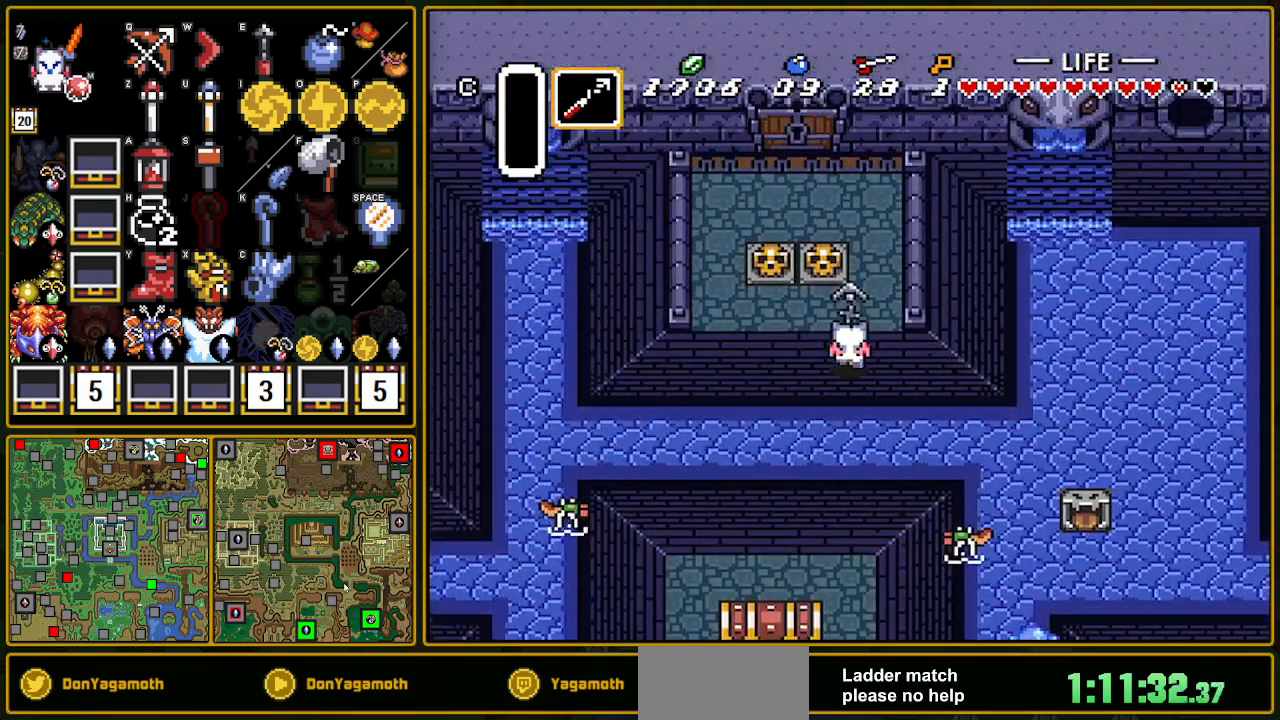
Gameplay with a controller (Nintendo layout); each line is a JSON object with the inputs held at the frame after it. "events" lists button and stick changes between this image and that frame as [ms after this image, input, new state], when the widget could be followed in between. Not read: L3 R3.
{"buttons": ["DPAD_UP", "DPAD_LEFT"], "events": [[267, "DPAD_RIGHT", "up"], [300, "DPAD_LEFT", "down"]]}
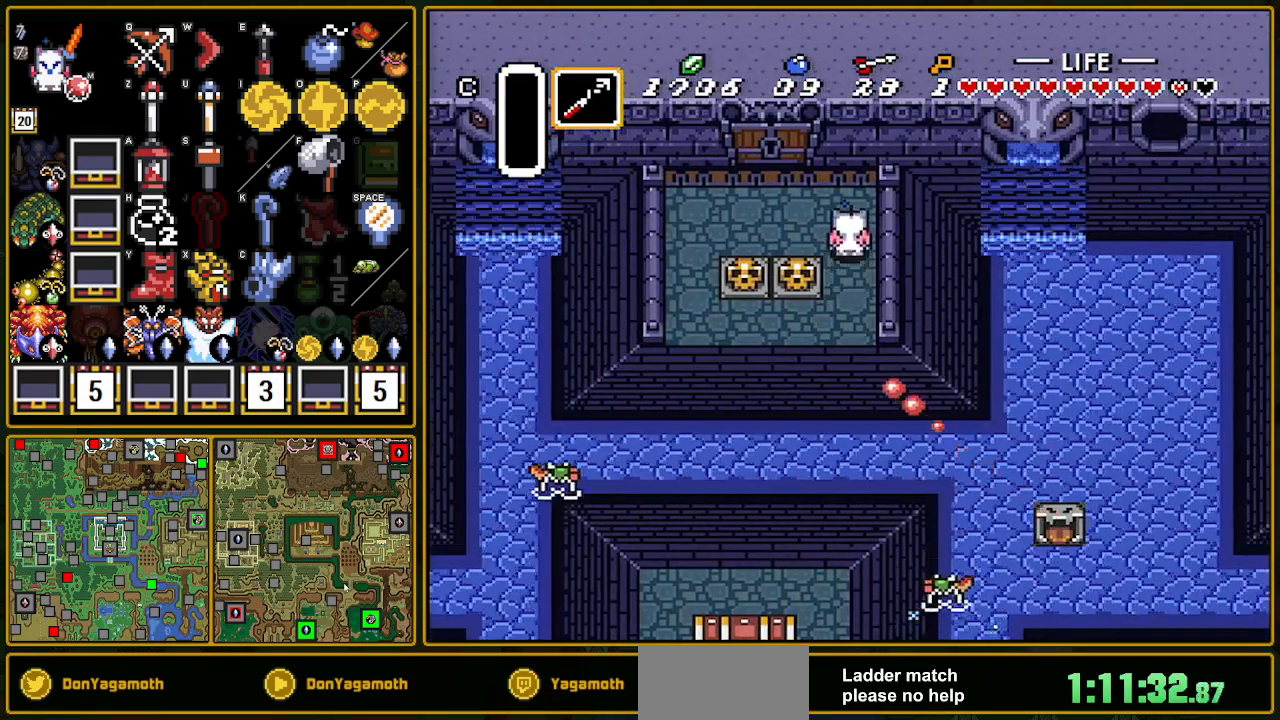
{"buttons": ["DPAD_UP", "DPAD_LEFT"], "events": []}
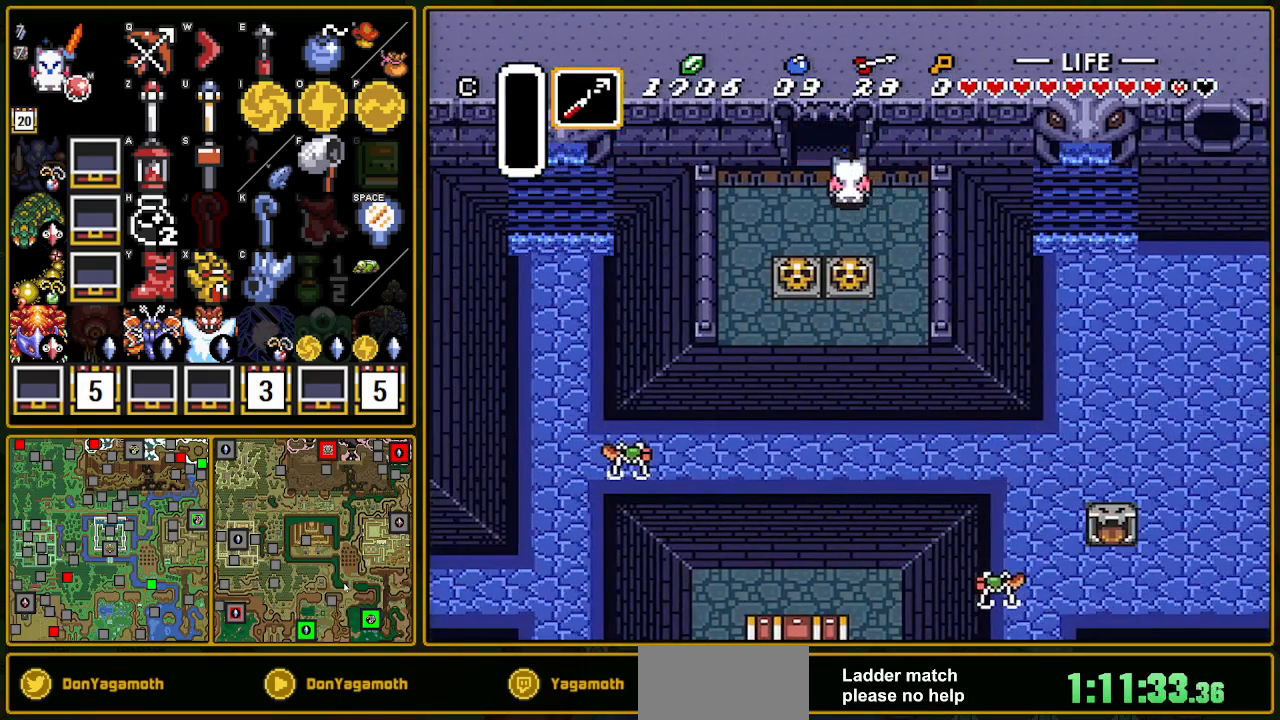
{"buttons": ["DPAD_UP"], "events": [[83, "DPAD_UP", "up"], [133, "DPAD_UP", "down"], [167, "DPAD_LEFT", "up"]]}
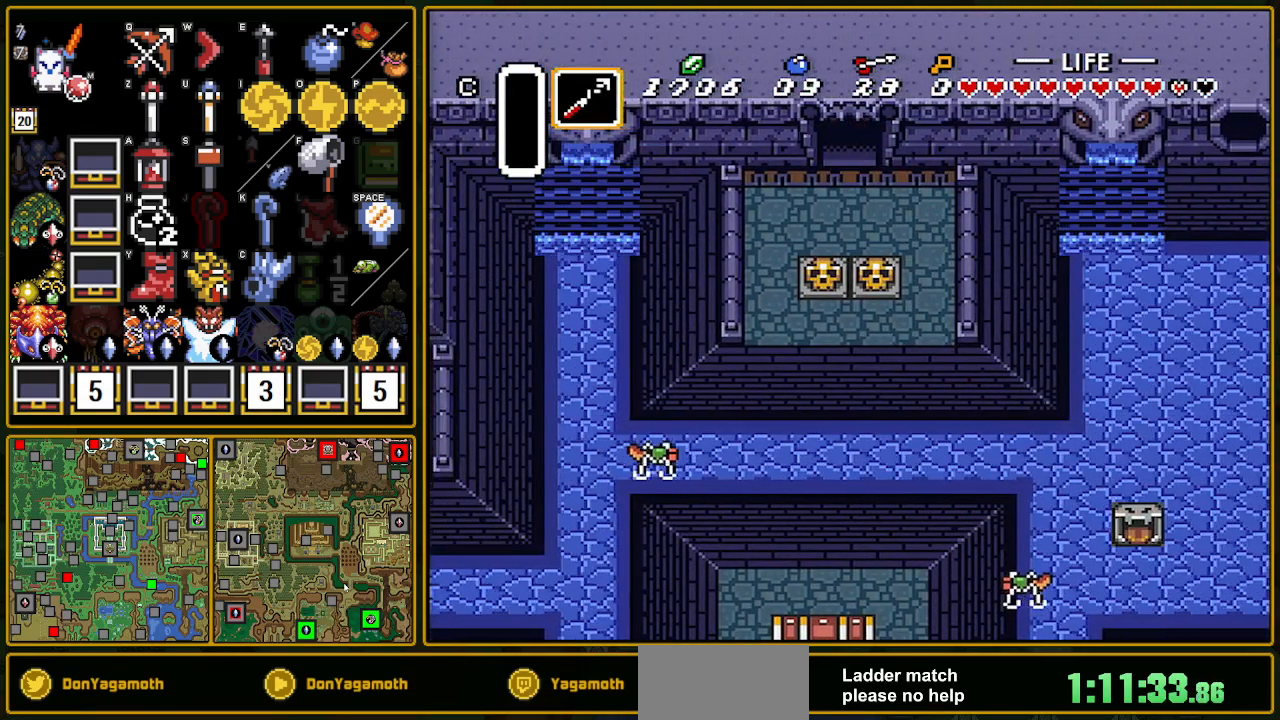
{"buttons": ["DPAD_UP"], "events": [[250, "DPAD_UP", "up"], [267, "DPAD_UP", "down"]]}
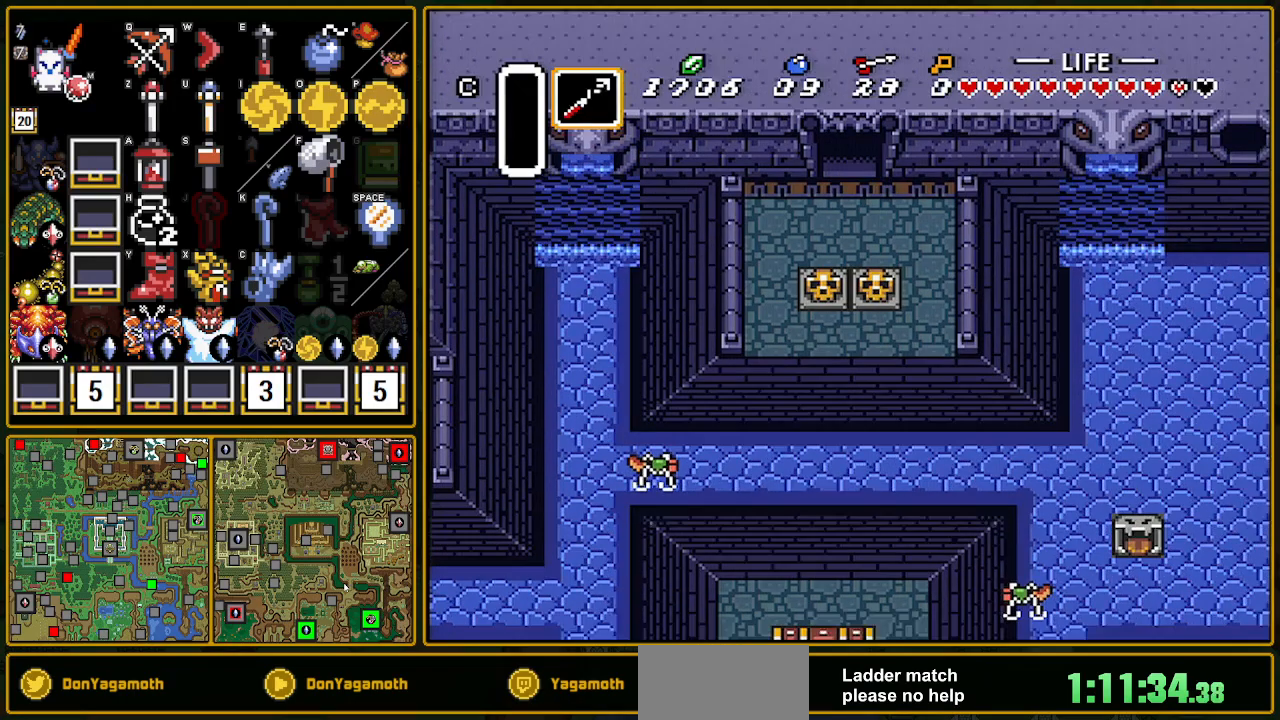
{"buttons": ["DPAD_UP"], "events": []}
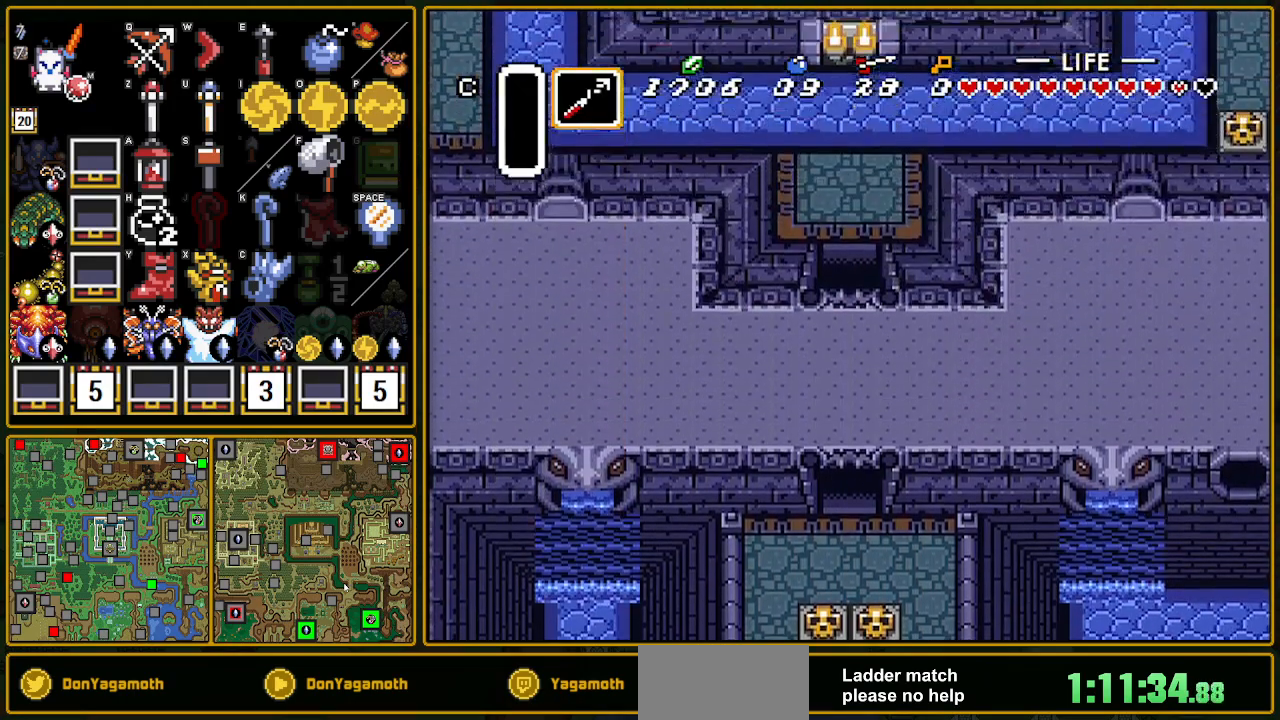
{"buttons": ["DPAD_UP"], "events": []}
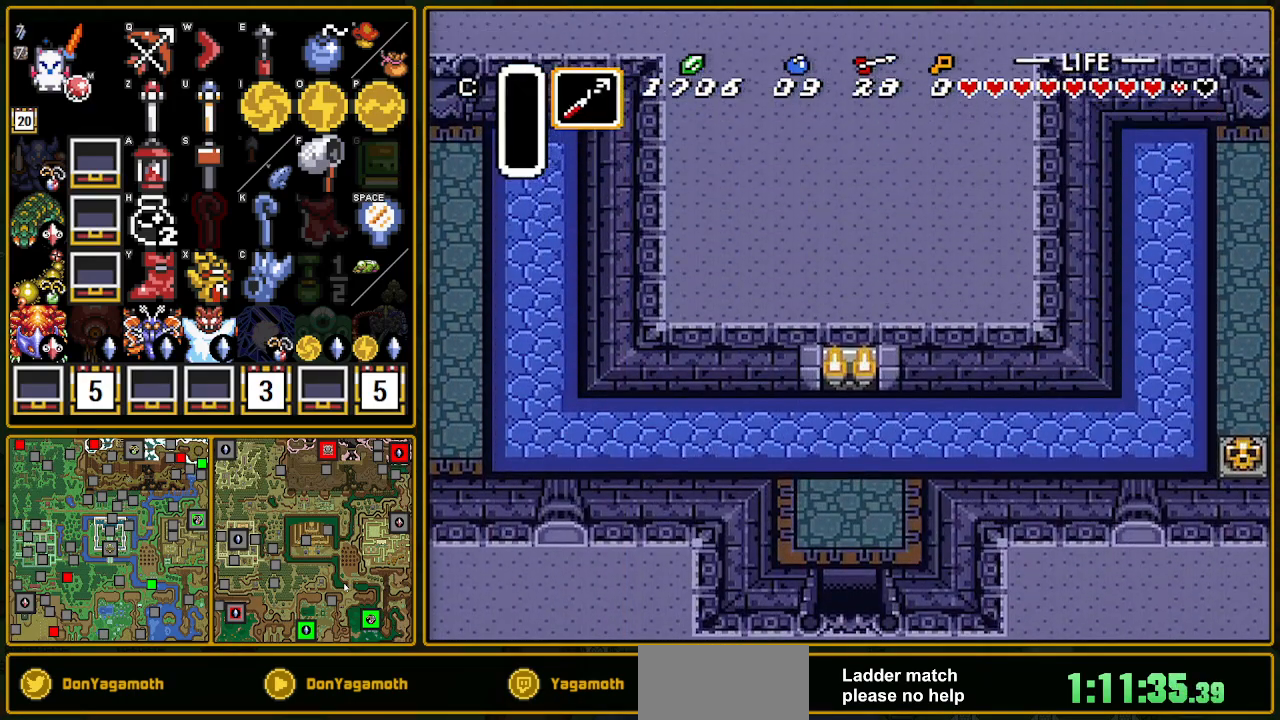
{"buttons": ["DPAD_UP"], "events": [[300, "R1", "down"], [367, "R1", "up"]]}
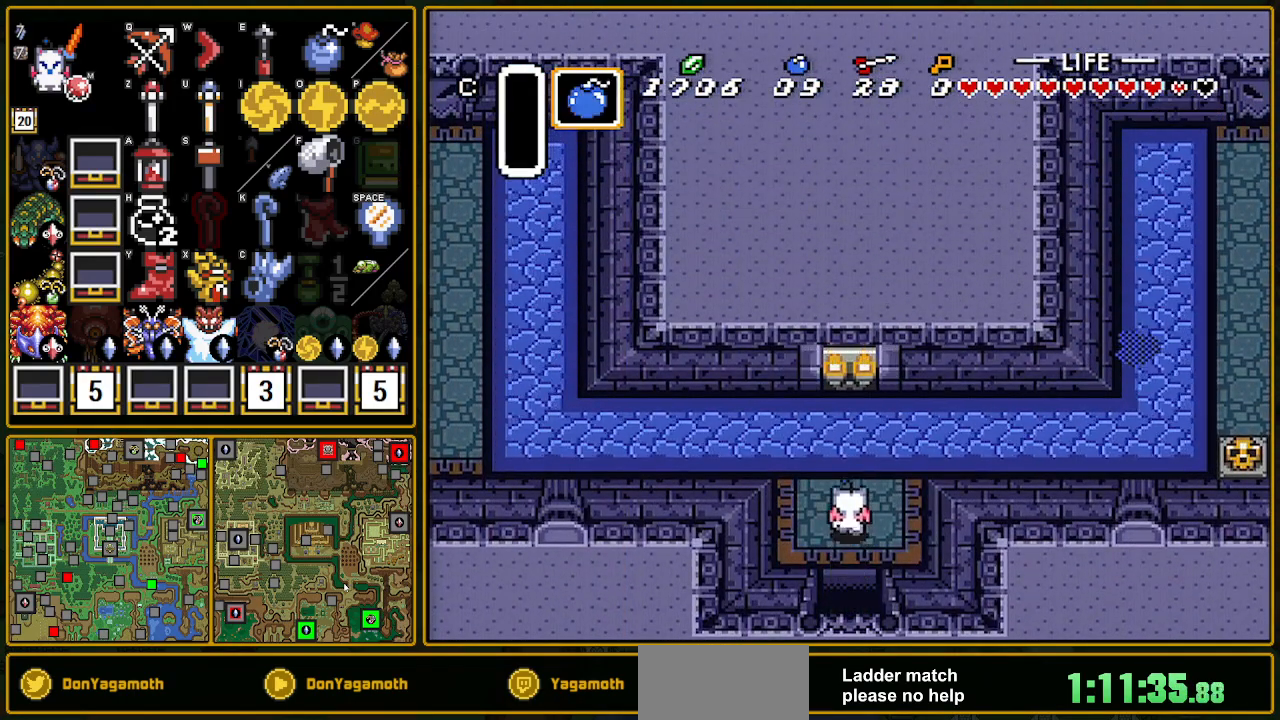
{"buttons": ["DPAD_RIGHT"], "events": [[400, "DPAD_RIGHT", "down"], [417, "DPAD_UP", "up"]]}
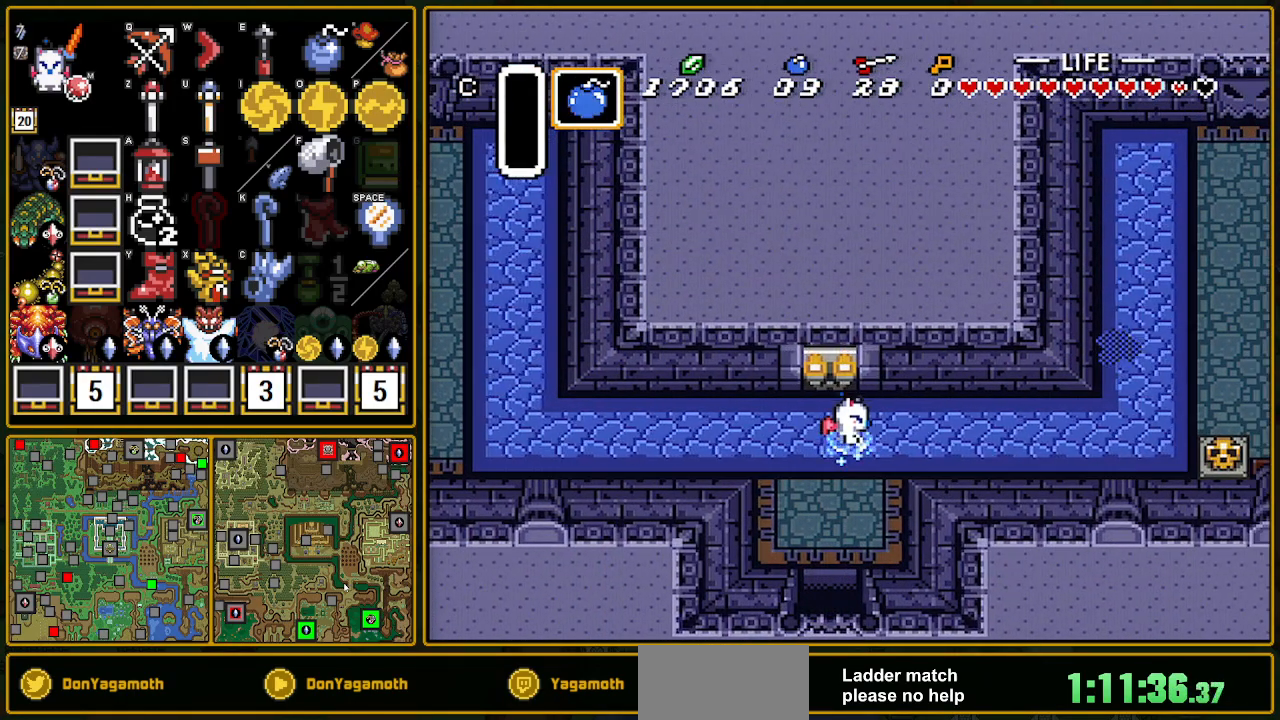
{"buttons": ["A"], "events": [[67, "A", "down"], [167, "DPAD_RIGHT", "up"]]}
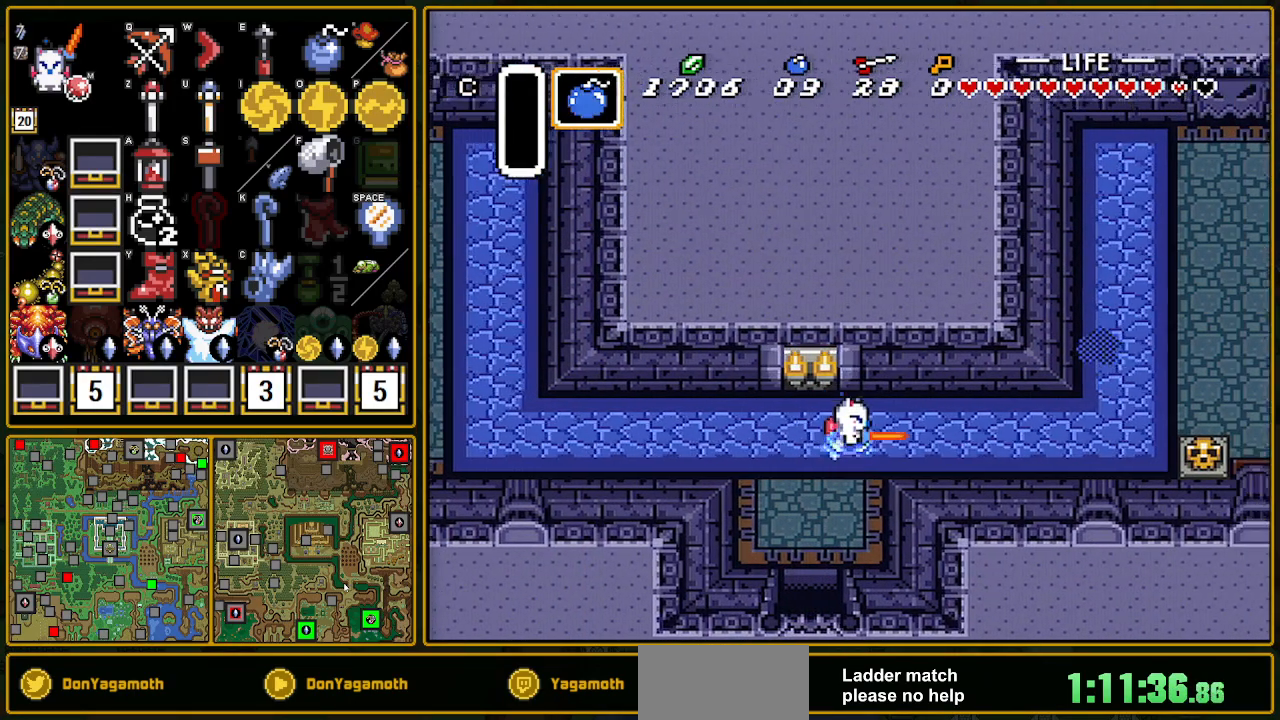
{"buttons": ["A"], "events": []}
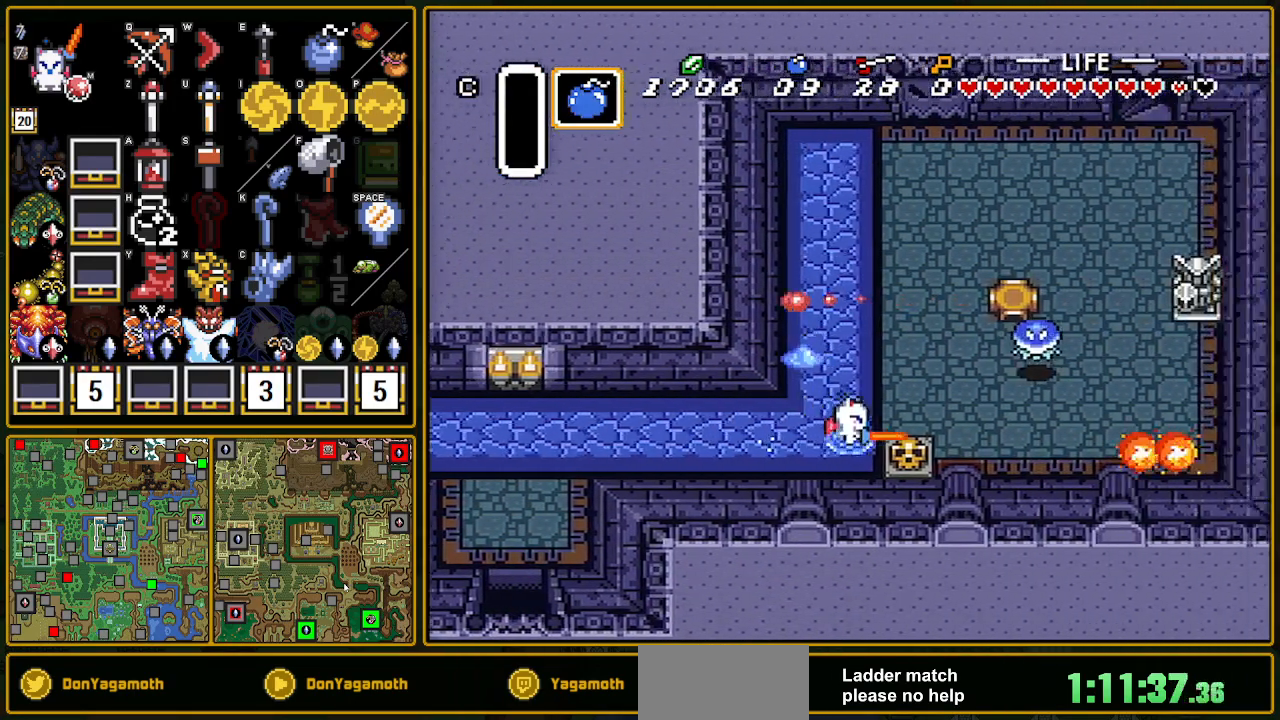
{"buttons": ["DPAD_UP"], "events": [[267, "A", "up"], [483, "DPAD_UP", "down"]]}
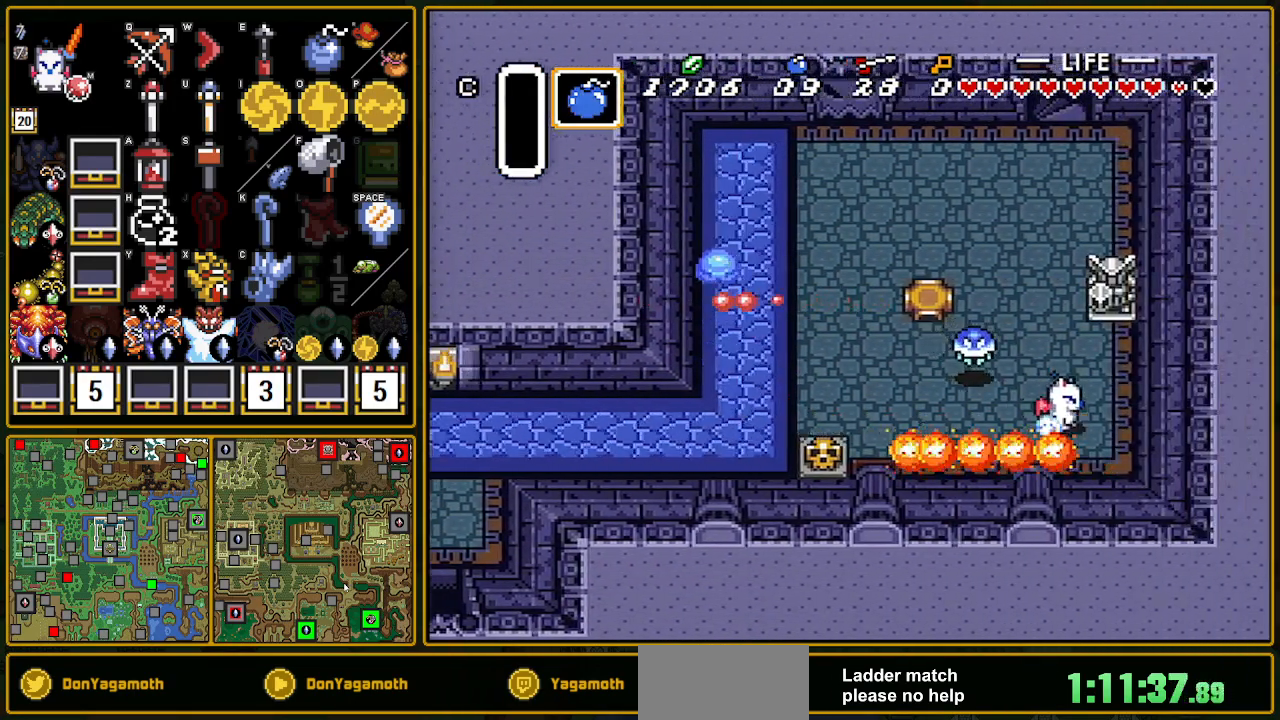
{"buttons": ["A"], "events": [[33, "A", "down"], [183, "DPAD_UP", "up"]]}
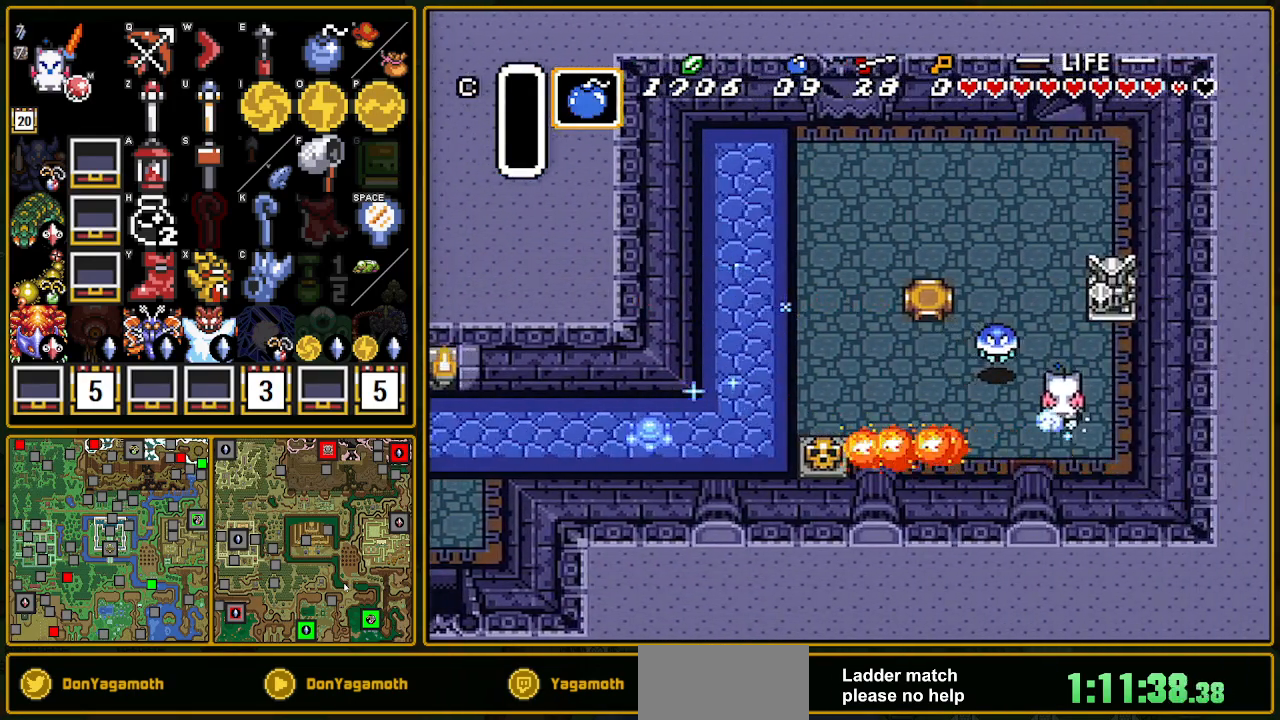
{"buttons": [], "events": [[500, "A", "up"]]}
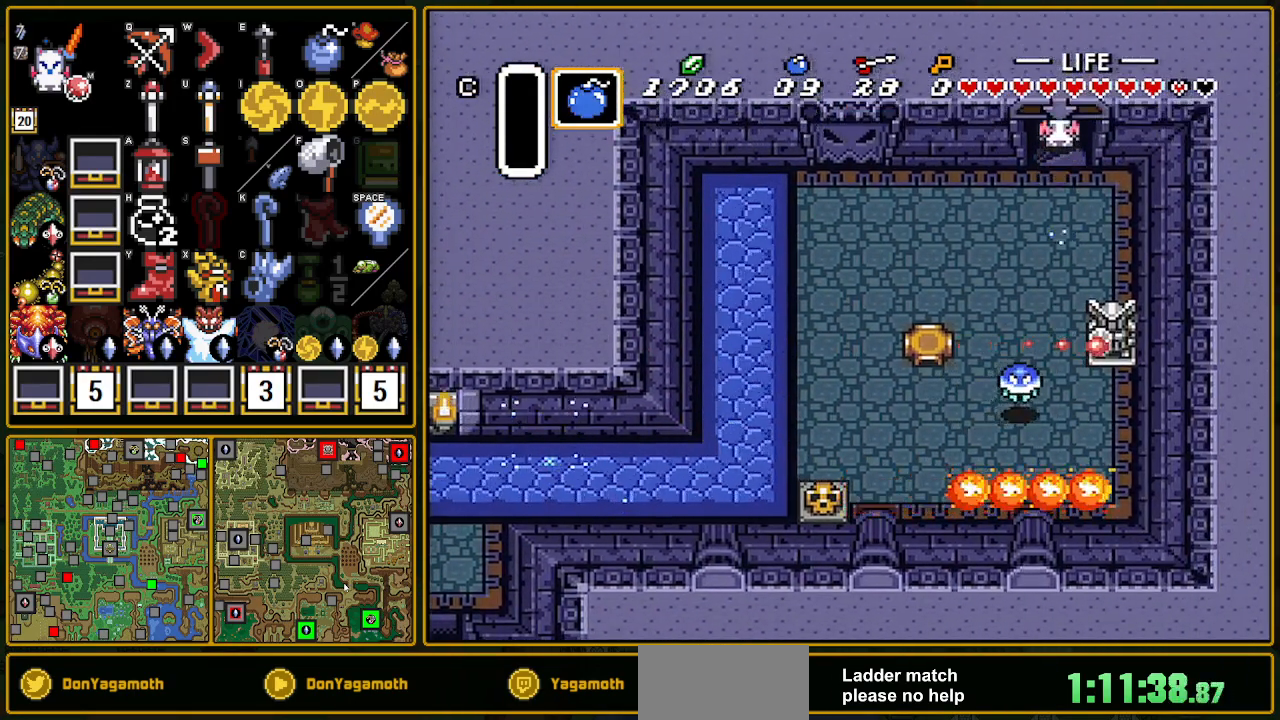
{"buttons": [], "events": []}
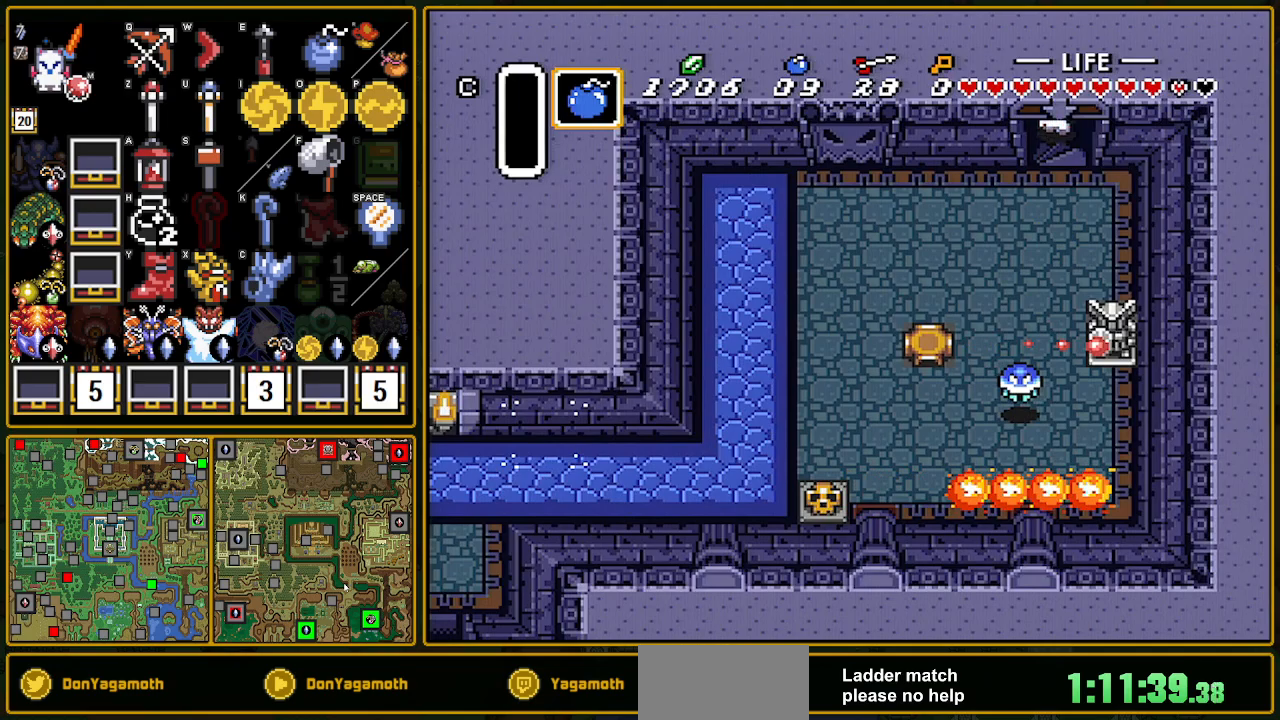
{"buttons": [], "events": []}
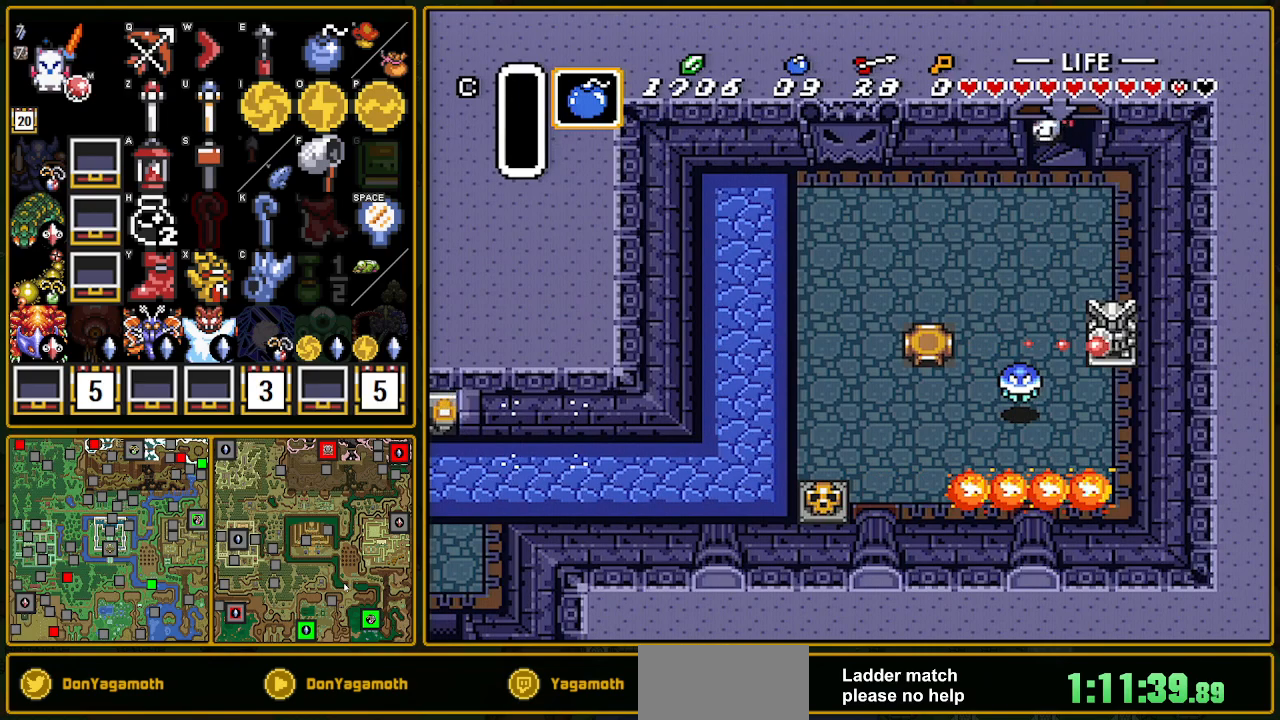
{"buttons": [], "events": []}
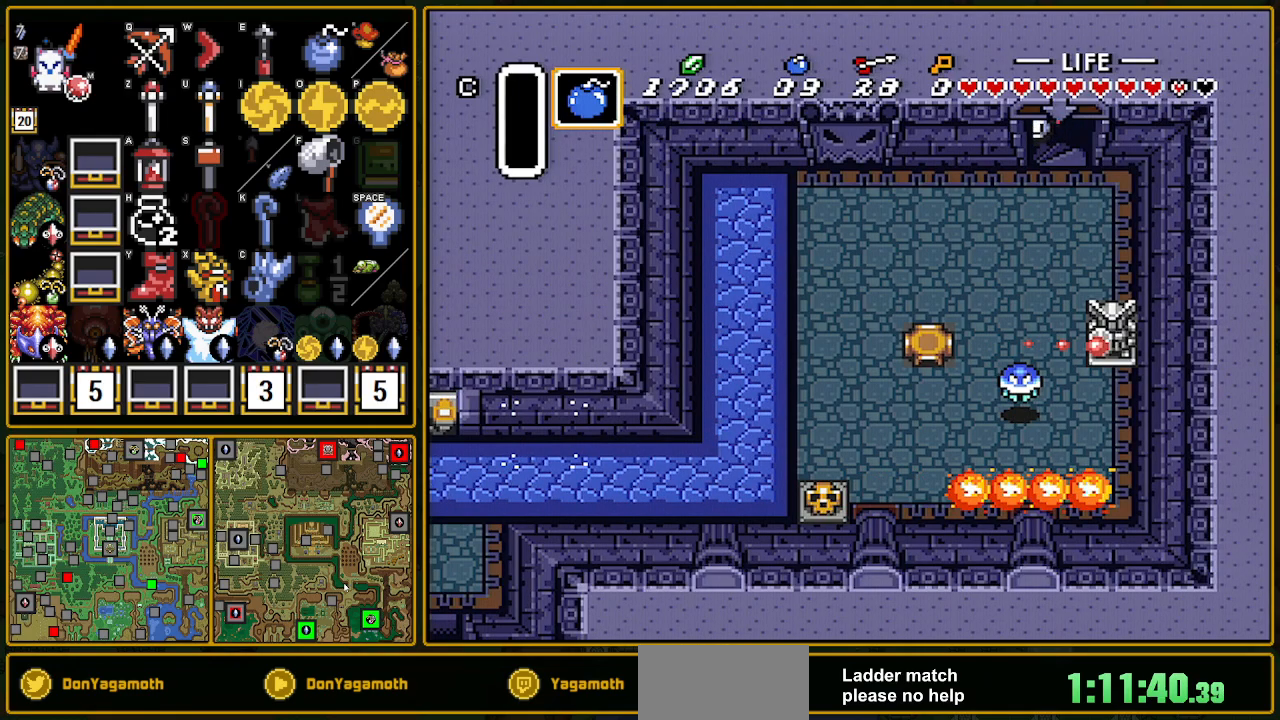
{"buttons": [], "events": []}
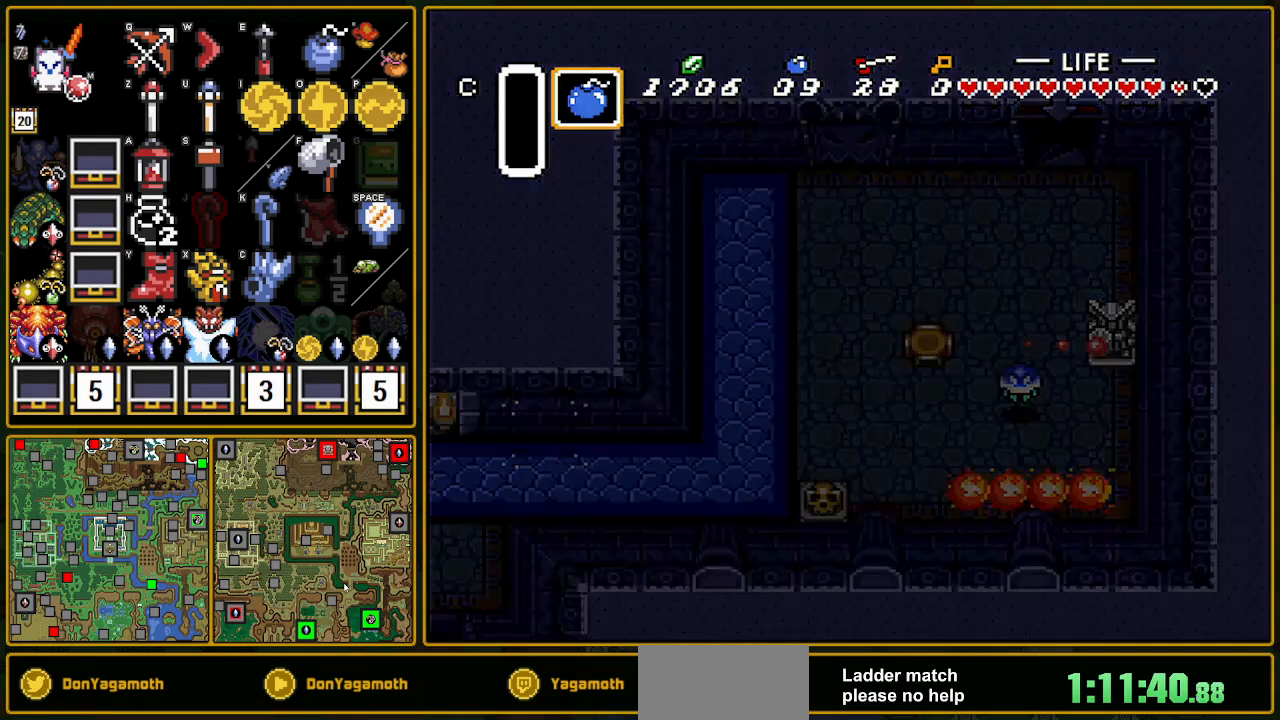
{"buttons": [], "events": []}
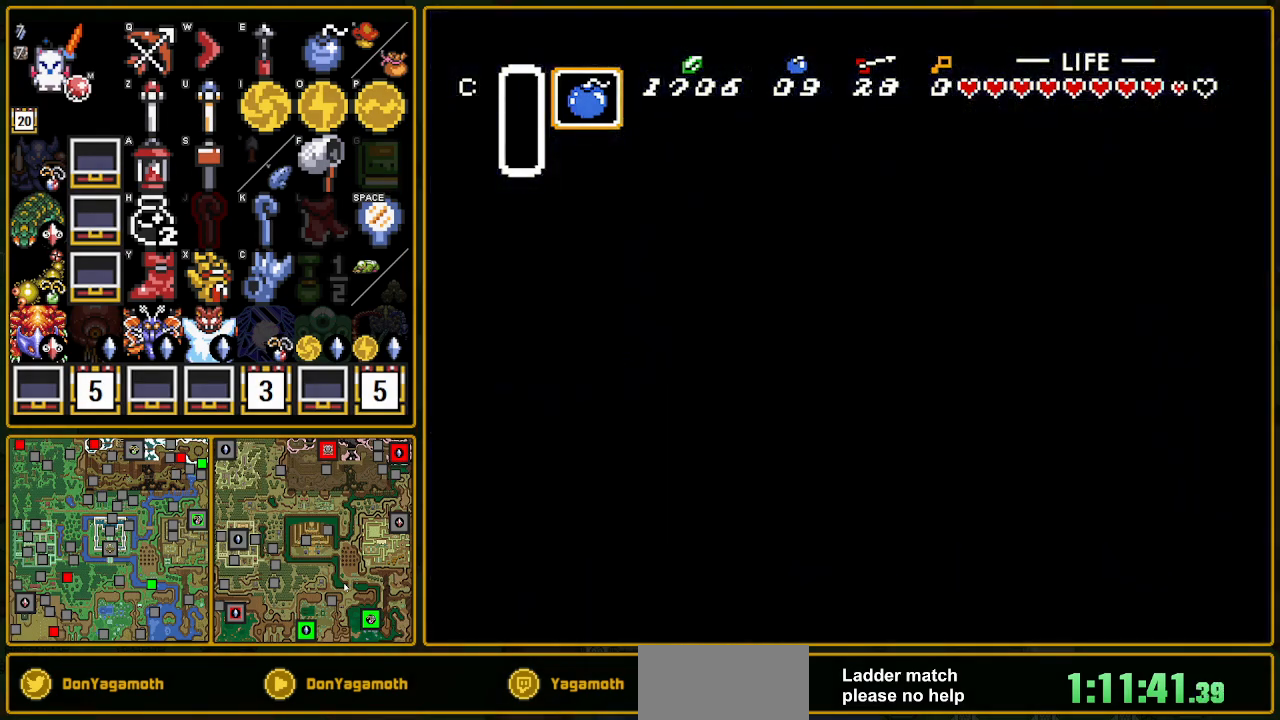
{"buttons": [], "events": []}
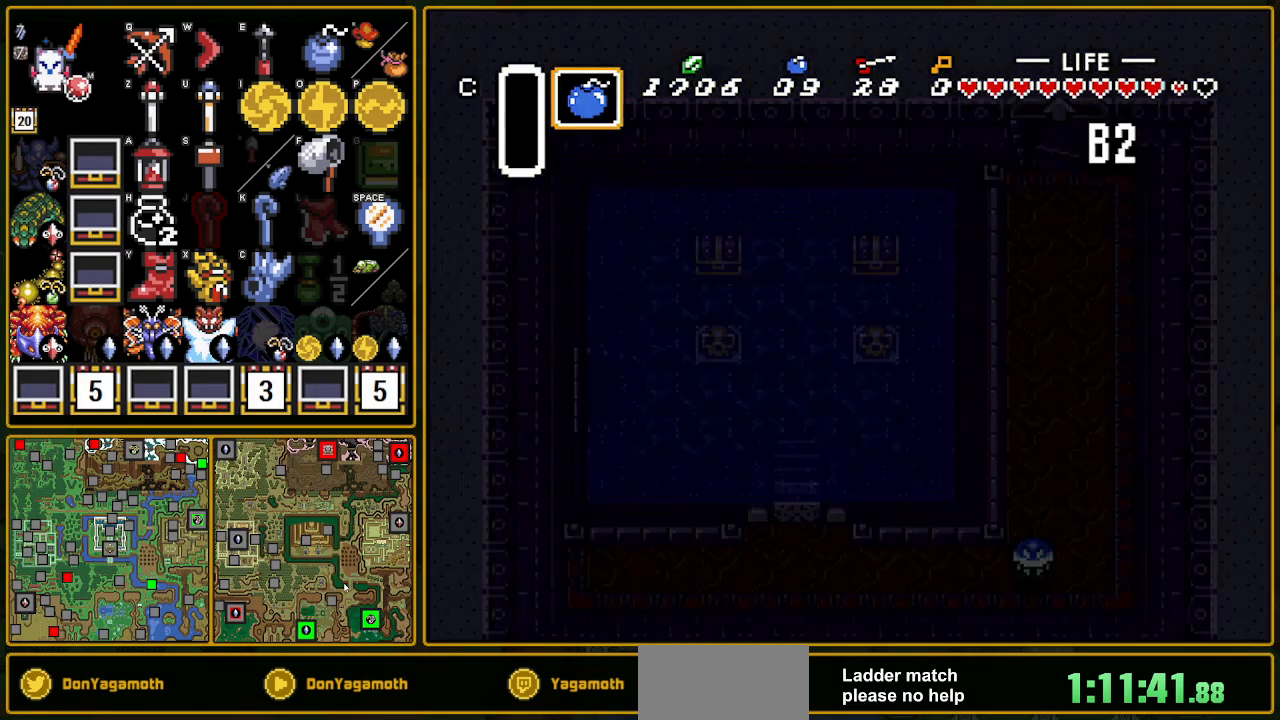
{"buttons": ["DPAD_LEFT"], "events": [[250, "DPAD_LEFT", "down"]]}
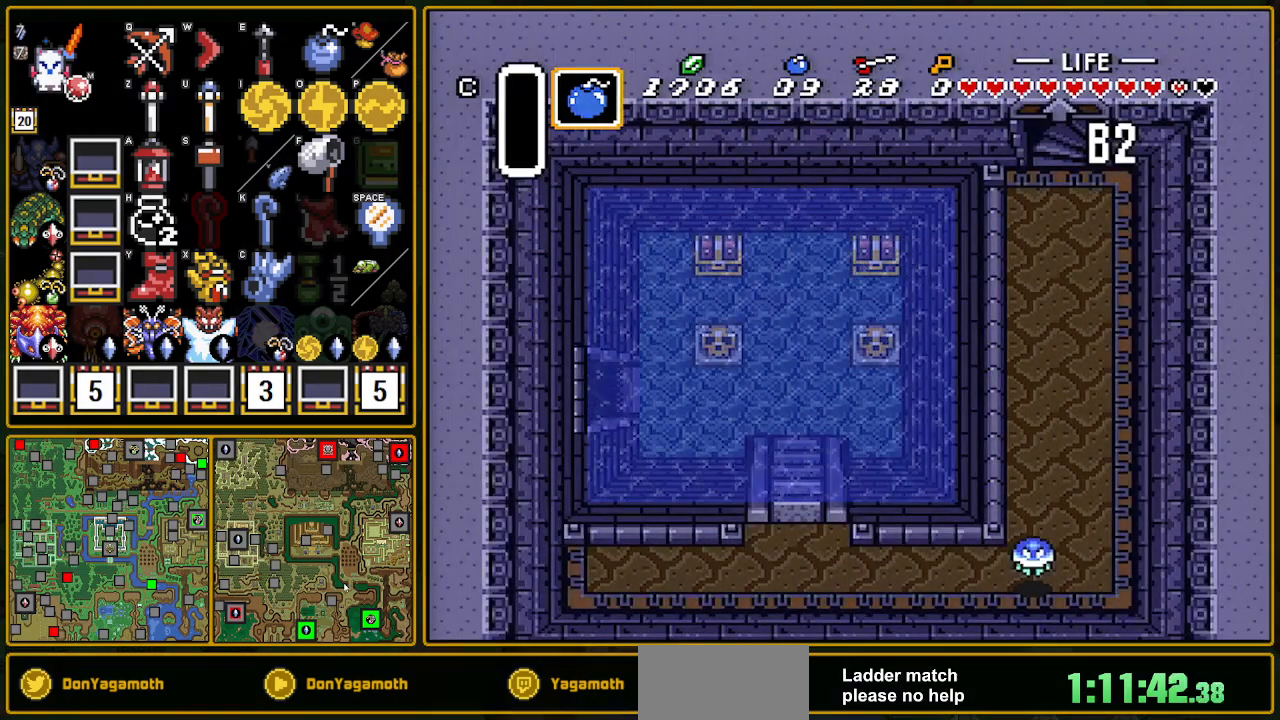
{"buttons": ["DPAD_LEFT"], "events": []}
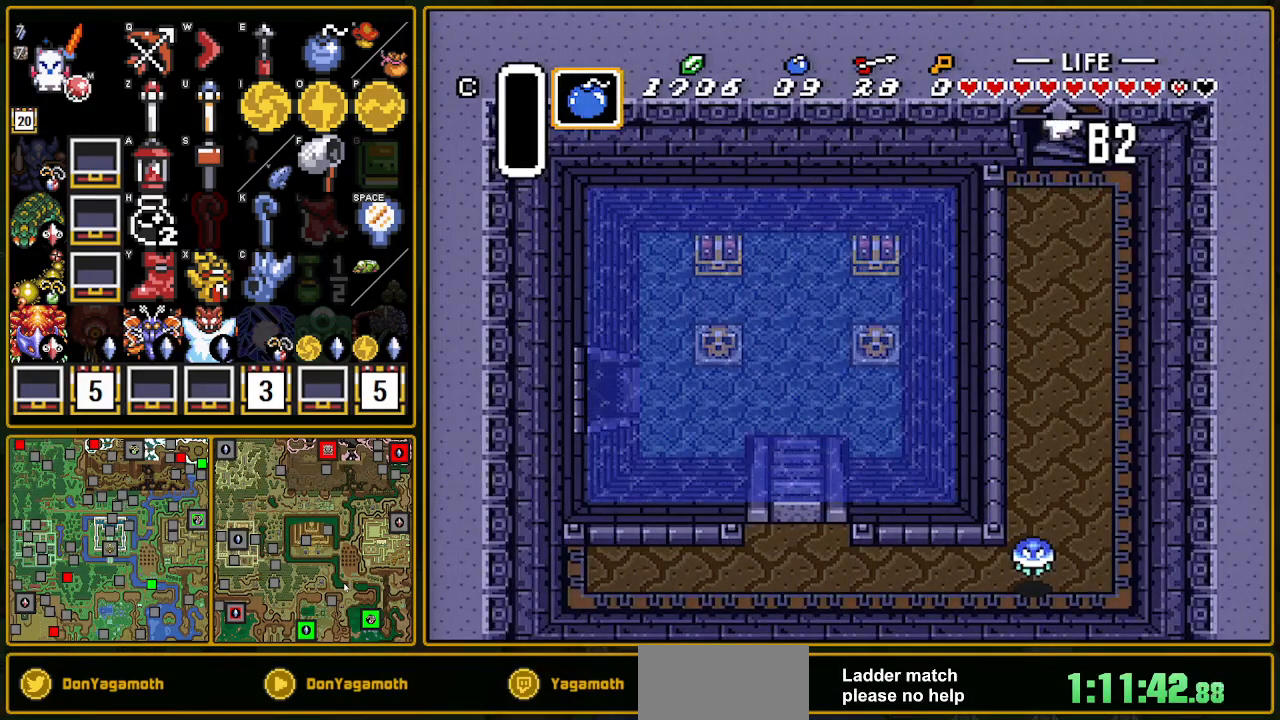
{"buttons": ["DPAD_LEFT"], "events": []}
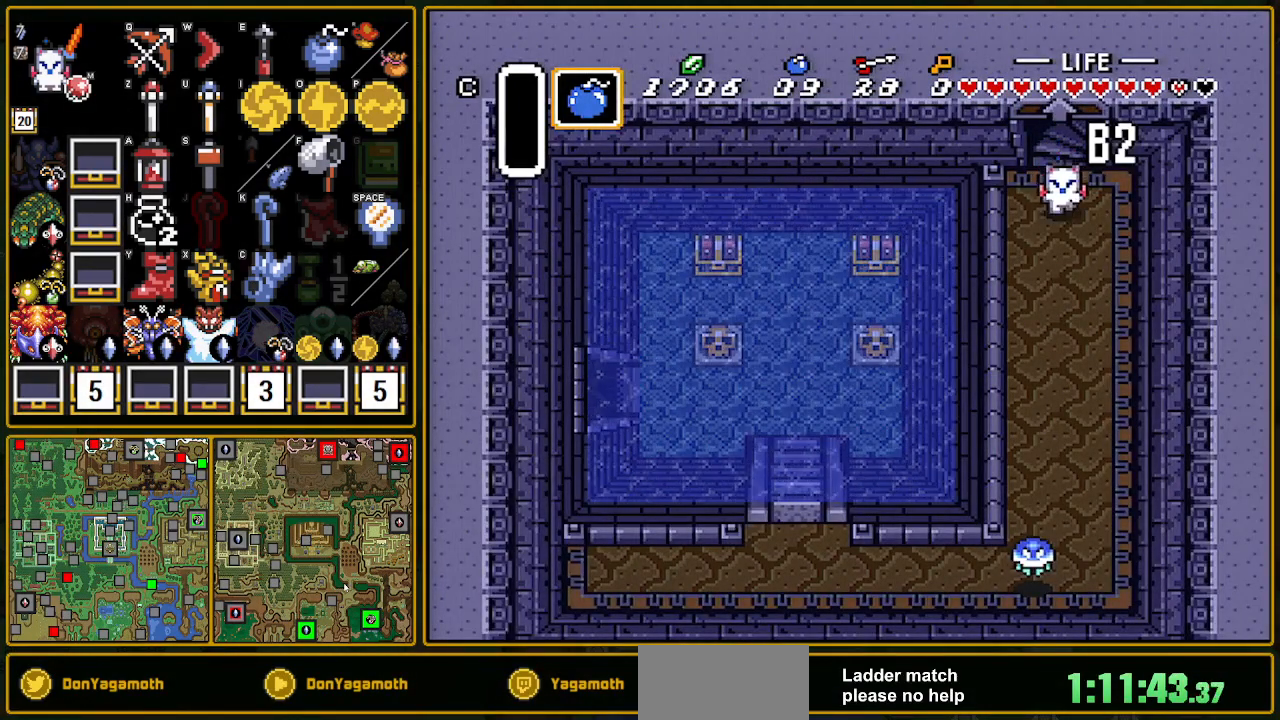
{"buttons": ["A"], "events": [[100, "A", "down"], [100, "DPAD_DOWN", "down"], [100, "DPAD_LEFT", "up"], [183, "DPAD_DOWN", "up"]]}
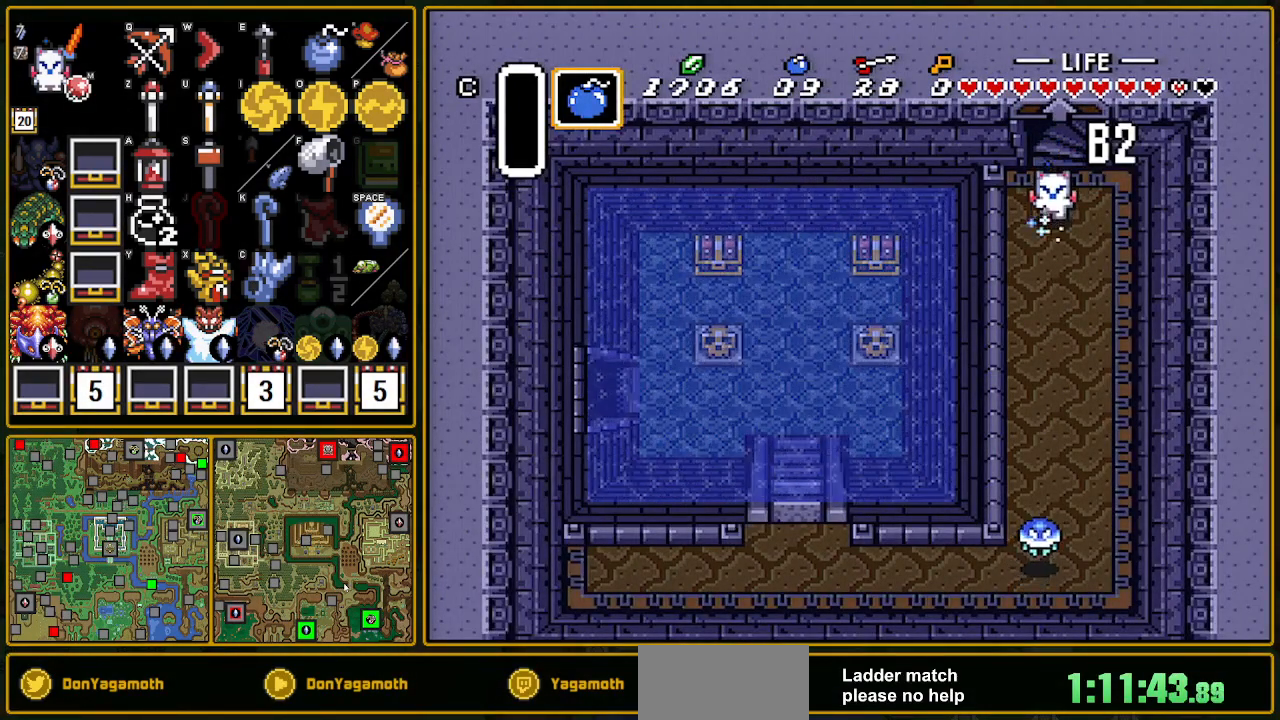
{"buttons": [], "events": [[317, "A", "up"]]}
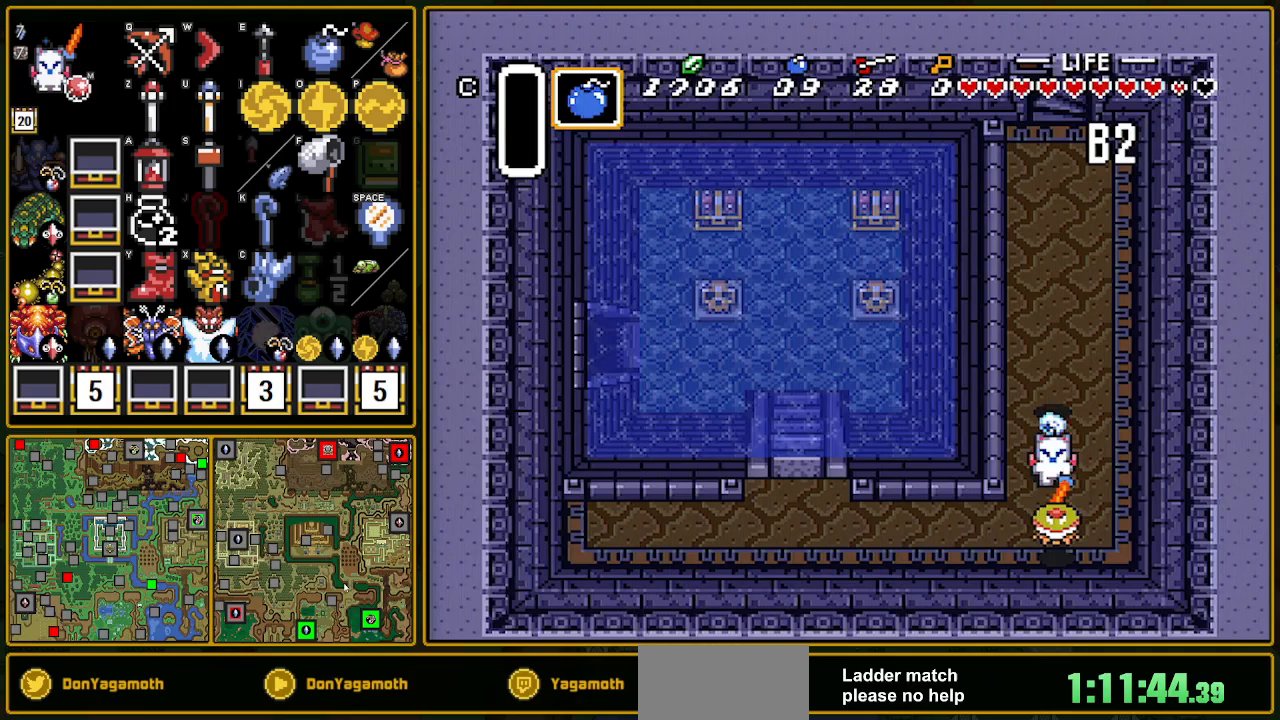
{"buttons": ["DPAD_UP", "DPAD_LEFT"], "events": [[33, "DPAD_DOWN", "down"], [67, "DPAD_LEFT", "down"], [300, "DPAD_DOWN", "up"], [467, "DPAD_UP", "down"]]}
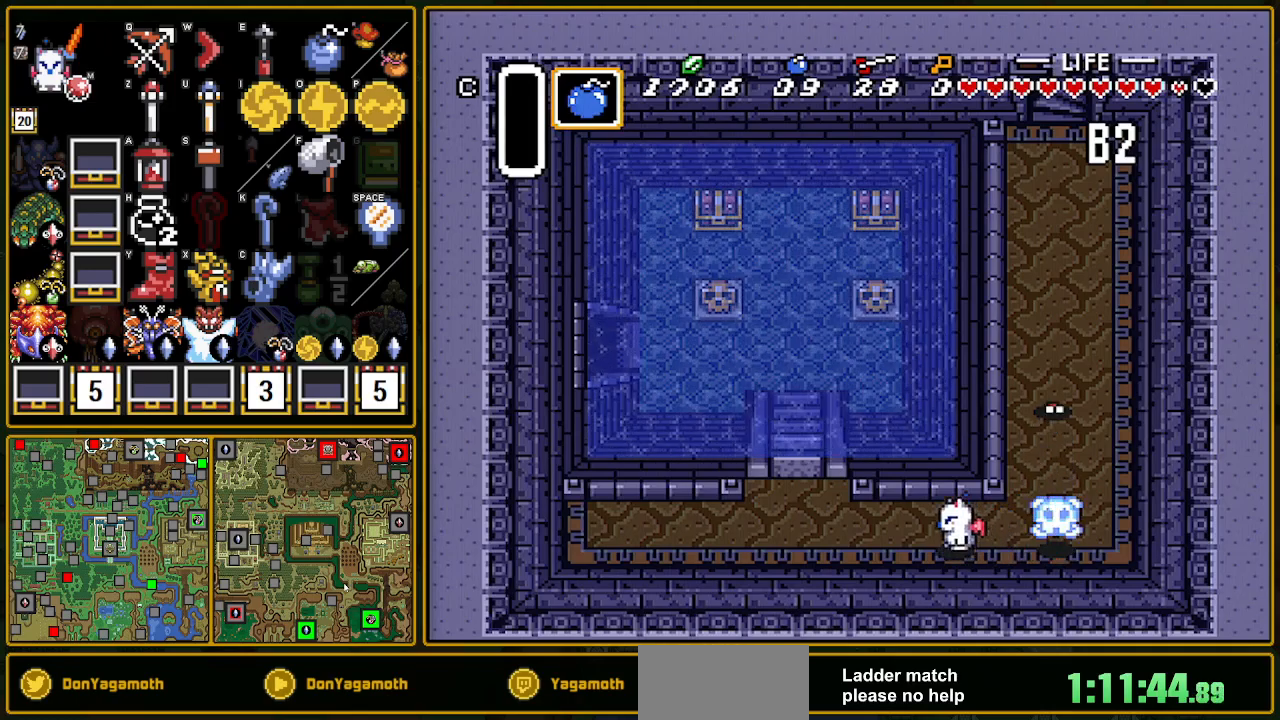
{"buttons": ["DPAD_LEFT"], "events": [[267, "DPAD_UP", "up"]]}
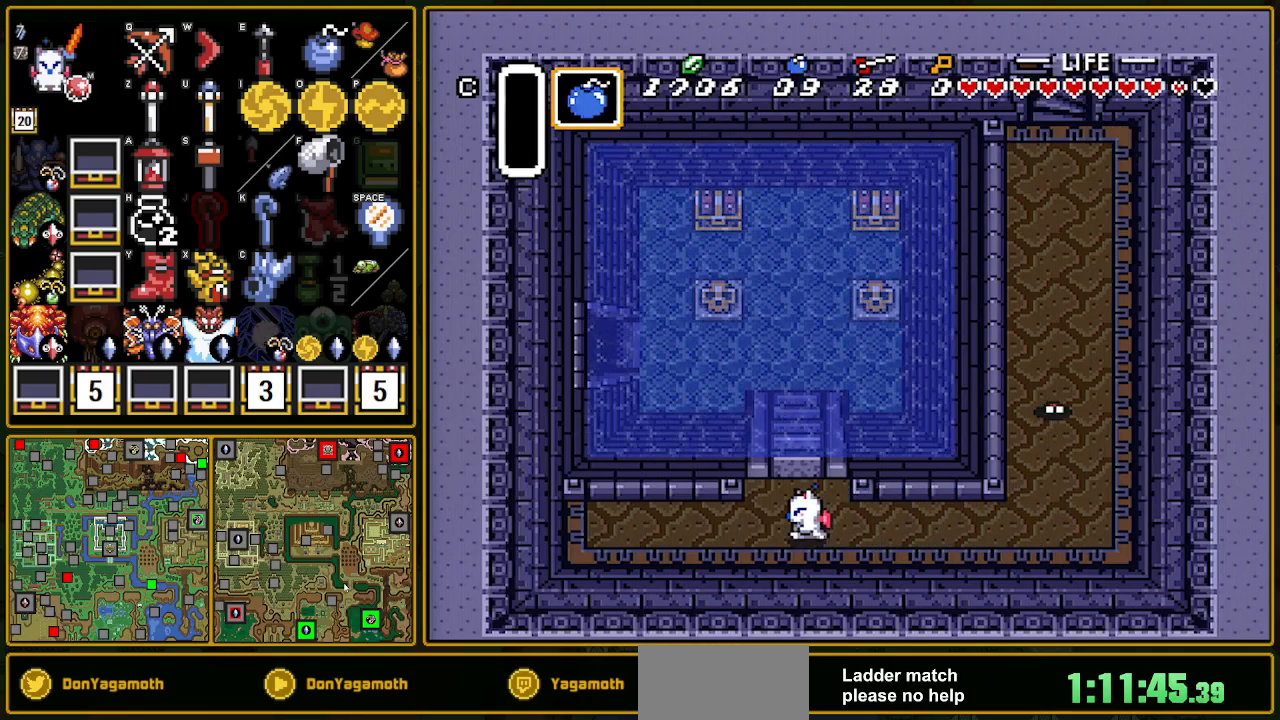
{"buttons": ["B"], "events": [[67, "B", "down"], [67, "DPAD_LEFT", "up"], [283, "DPAD_UP", "down"], [333, "DPAD_UP", "up"]]}
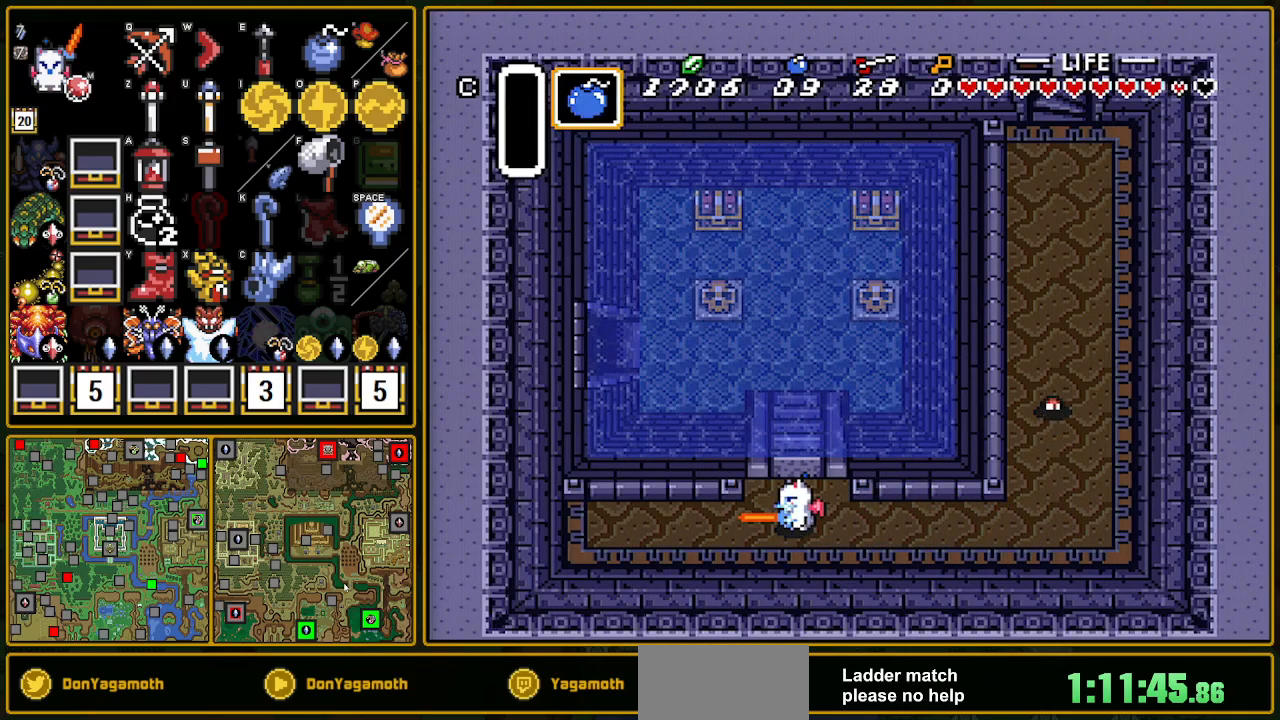
{"buttons": ["B"], "events": [[467, "DPAD_DOWN", "down"], [500, "DPAD_DOWN", "up"]]}
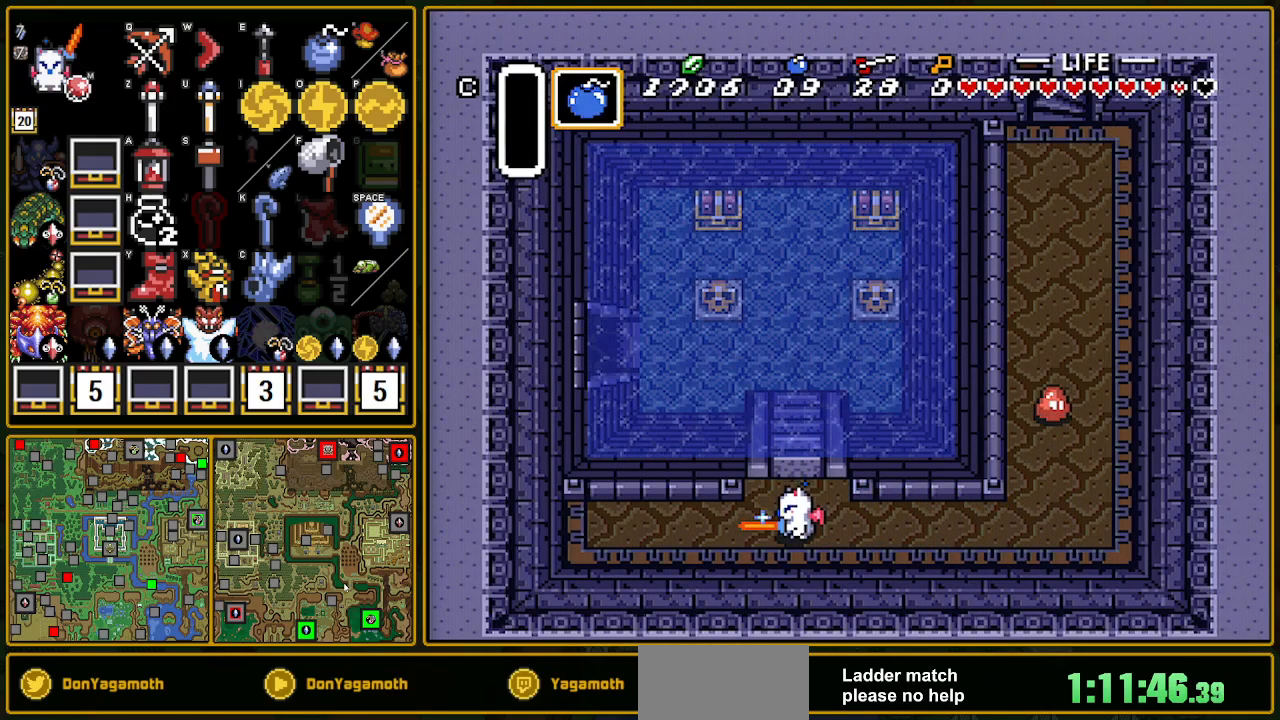
{"buttons": ["B", "DPAD_DOWN"], "events": [[350, "DPAD_UP", "down"], [383, "DPAD_UP", "up"], [500, "DPAD_DOWN", "down"]]}